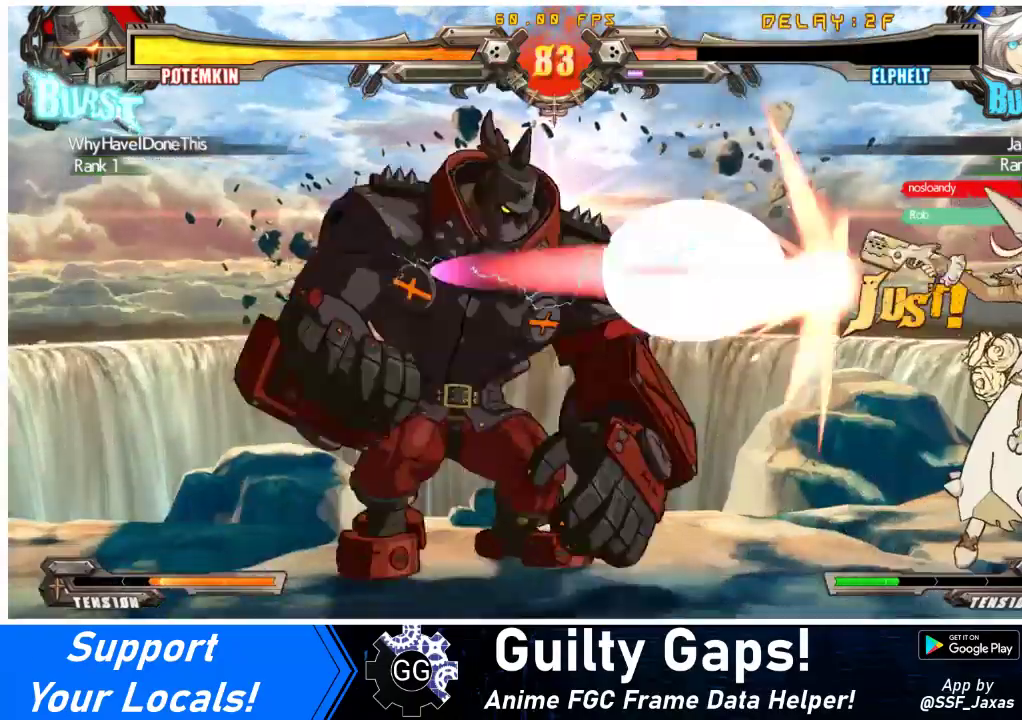
Gameplay with a controller (arcade stick); each line is a JSON object with the inputs held at the frame after it. "events" lists button and stick changes between this image and that frame as [ms after this image, input, new state], when the widget could be followed in between. Not read: L3 R3.
{"buttons": [], "events": [[33, "R1", "up"], [67, "R1", "down"], [133, "R1", "up"], [300, "CIRCLE", "down"], [400, "CIRCLE", "up"]]}
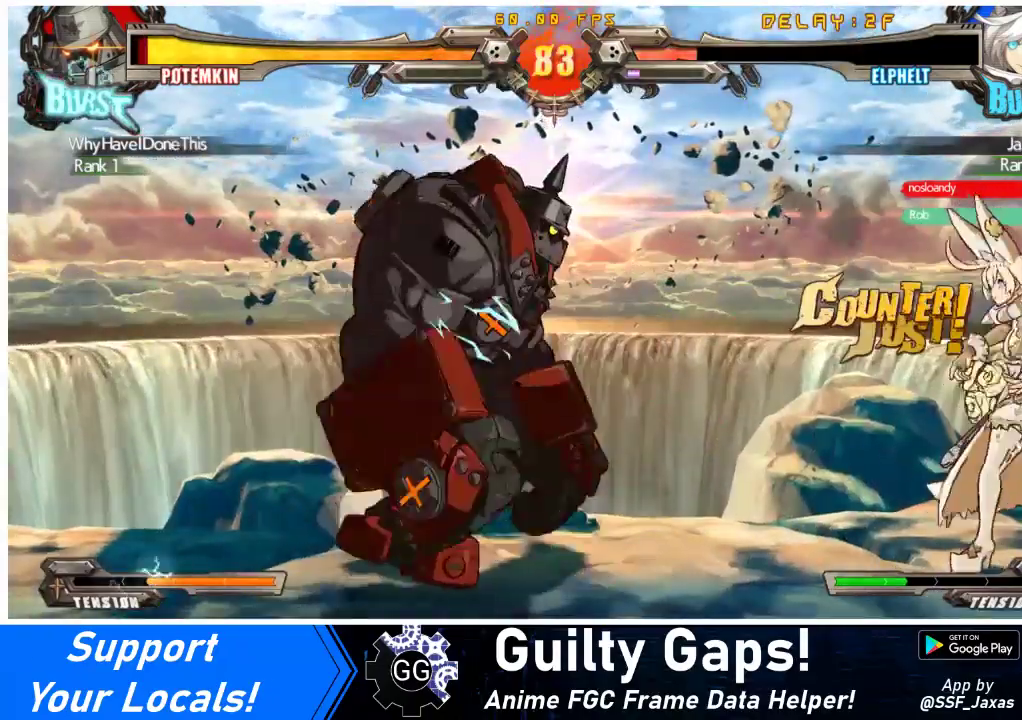
{"buttons": ["DPAD_RIGHT"], "events": [[33, "DPAD_LEFT", "down"], [300, "DPAD_LEFT", "up"], [367, "DPAD_RIGHT", "down"]]}
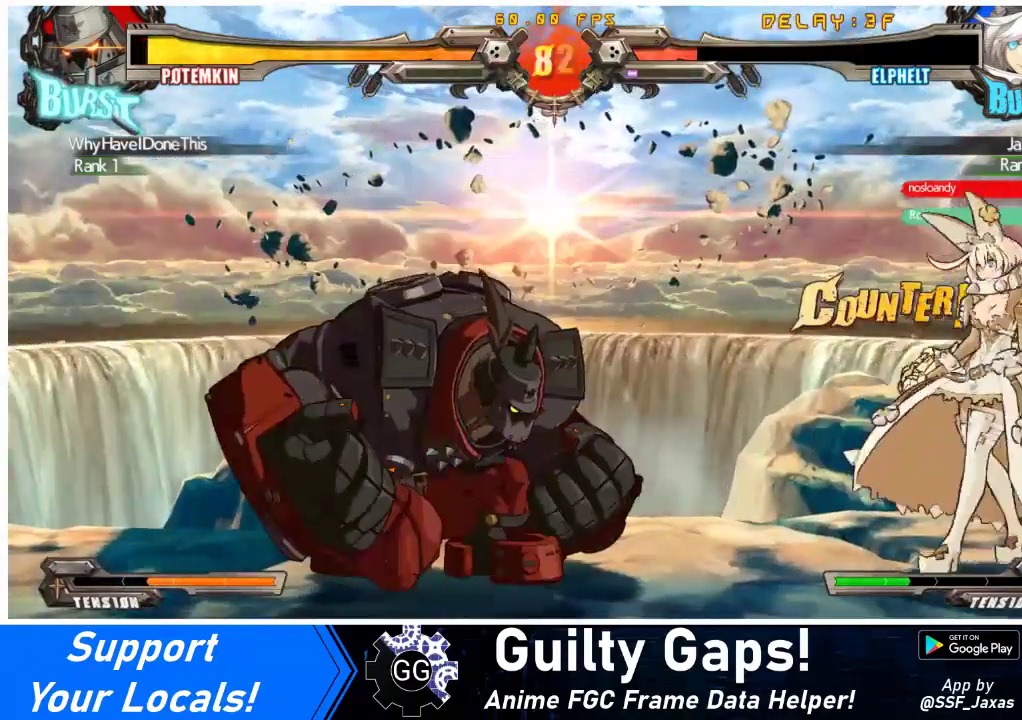
{"buttons": ["TRIANGLE", "DPAD_LEFT"], "events": [[200, "DPAD_RIGHT", "up"], [233, "DPAD_LEFT", "down"], [233, "DPAD_UP", "down"], [300, "DPAD_LEFT", "up"], [300, "DPAD_UP", "up"], [333, "DPAD_LEFT", "down"], [500, "TRIANGLE", "down"]]}
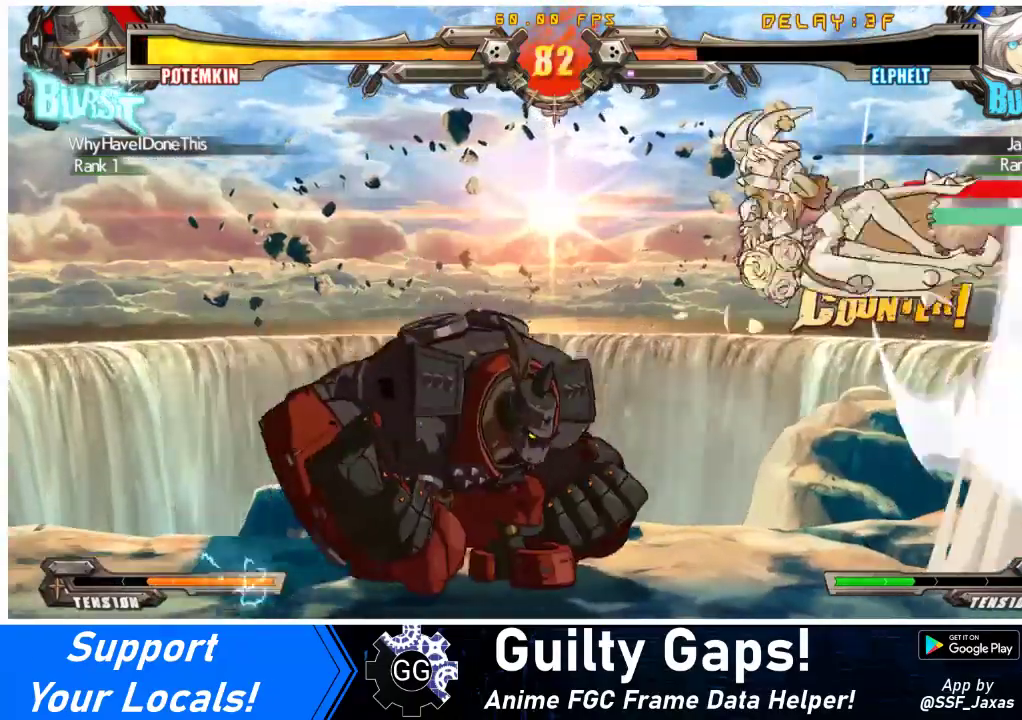
{"buttons": [], "events": [[33, "DPAD_LEFT", "up"], [133, "TRIANGLE", "up"], [233, "CROSS", "down"], [400, "CROSS", "up"]]}
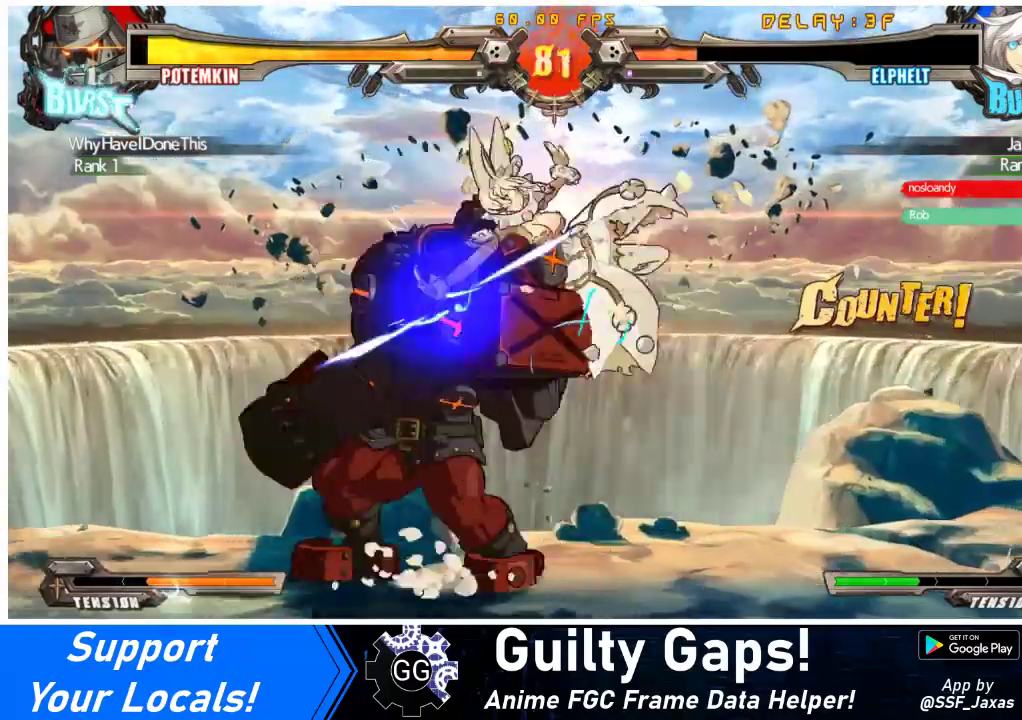
{"buttons": ["DPAD_DOWN"], "events": [[133, "TRIANGLE", "down"], [300, "DPAD_DOWN", "down"], [300, "TRIANGLE", "up"]]}
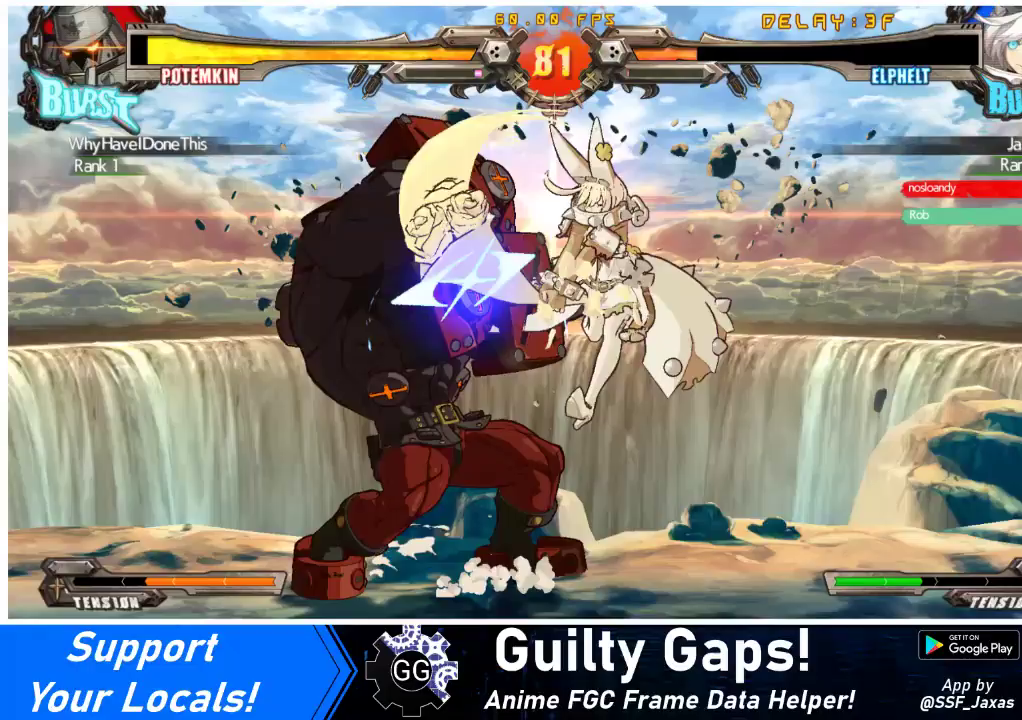
{"buttons": ["TRIANGLE"], "events": [[167, "SQUARE", "down"], [300, "DPAD_DOWN", "up"], [333, "SQUARE", "up"], [400, "TRIANGLE", "down"]]}
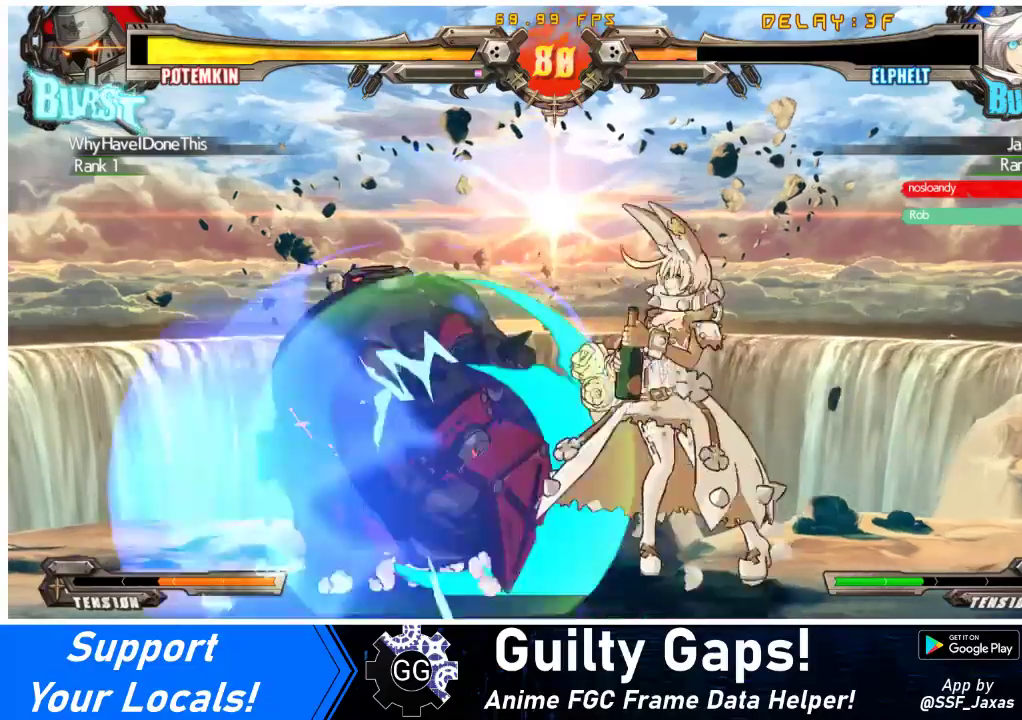
{"buttons": [], "events": [[33, "TRIANGLE", "up"]]}
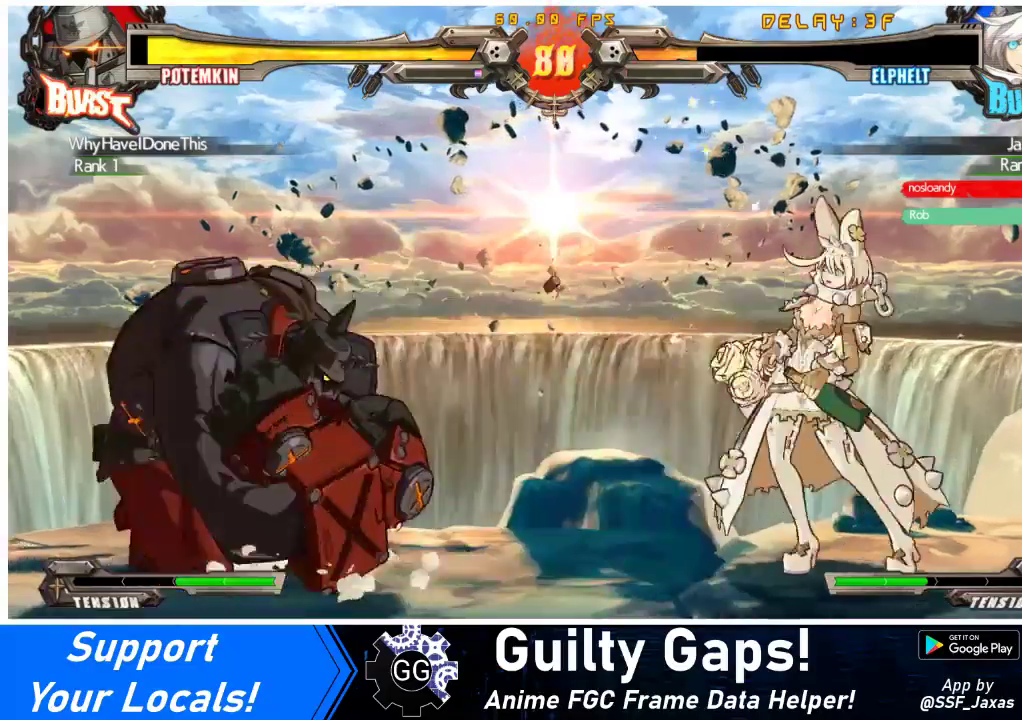
{"buttons": [], "events": [[67, "TRIANGLE", "down"], [200, "TRIANGLE", "up"]]}
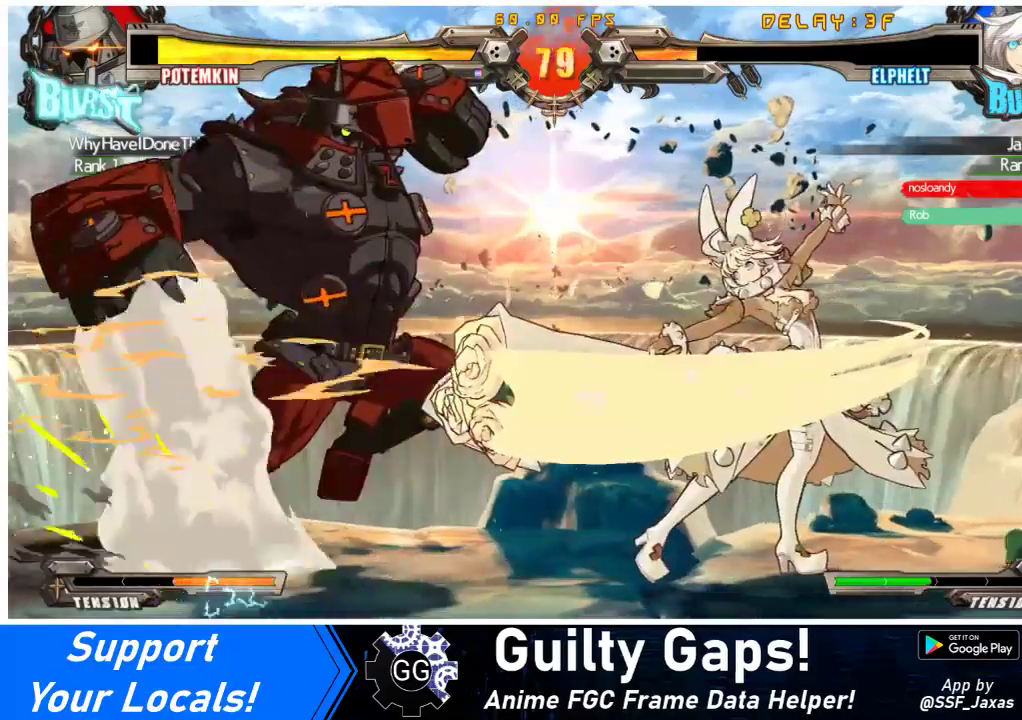
{"buttons": ["DPAD_DOWN", "DPAD_RIGHT"], "events": [[33, "R1", "down"], [133, "R1", "up"], [200, "R1", "down"], [300, "DPAD_DOWN", "down"], [300, "R1", "up"], [333, "DPAD_RIGHT", "down"], [433, "TRIANGLE", "down"], [467, "TRIANGLE", "up"]]}
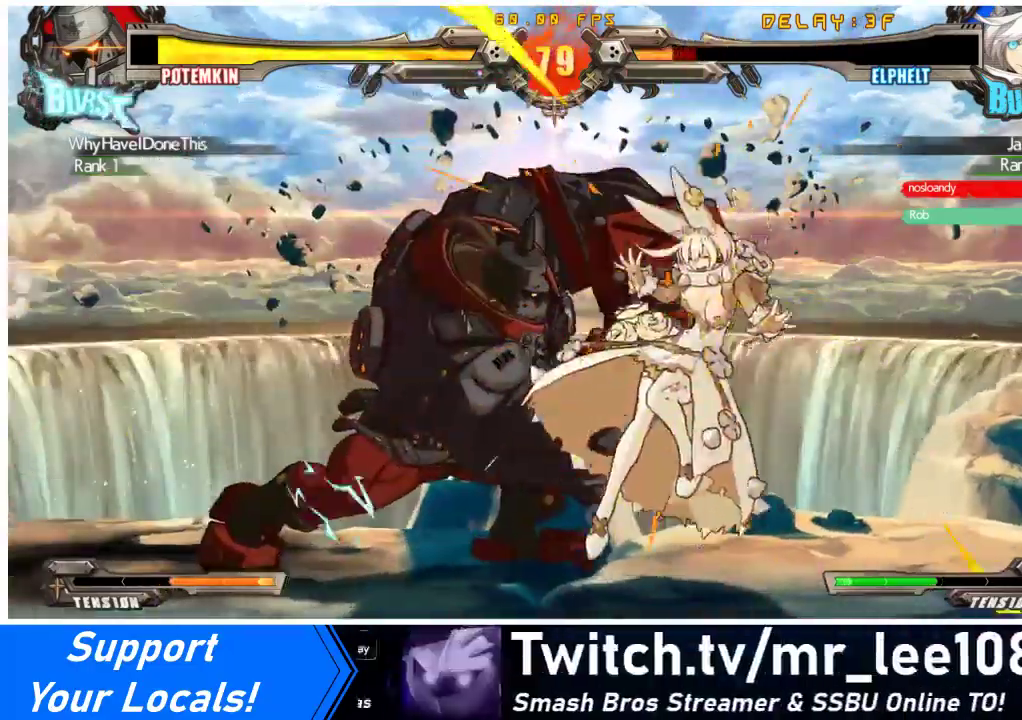
{"buttons": ["DPAD_LEFT"], "events": [[167, "DPAD_DOWN", "up"], [233, "TRIANGLE", "down"], [267, "SQUARE", "down"], [367, "SQUARE", "up"], [367, "TRIANGLE", "up"], [400, "DPAD_RIGHT", "up"], [500, "DPAD_LEFT", "down"]]}
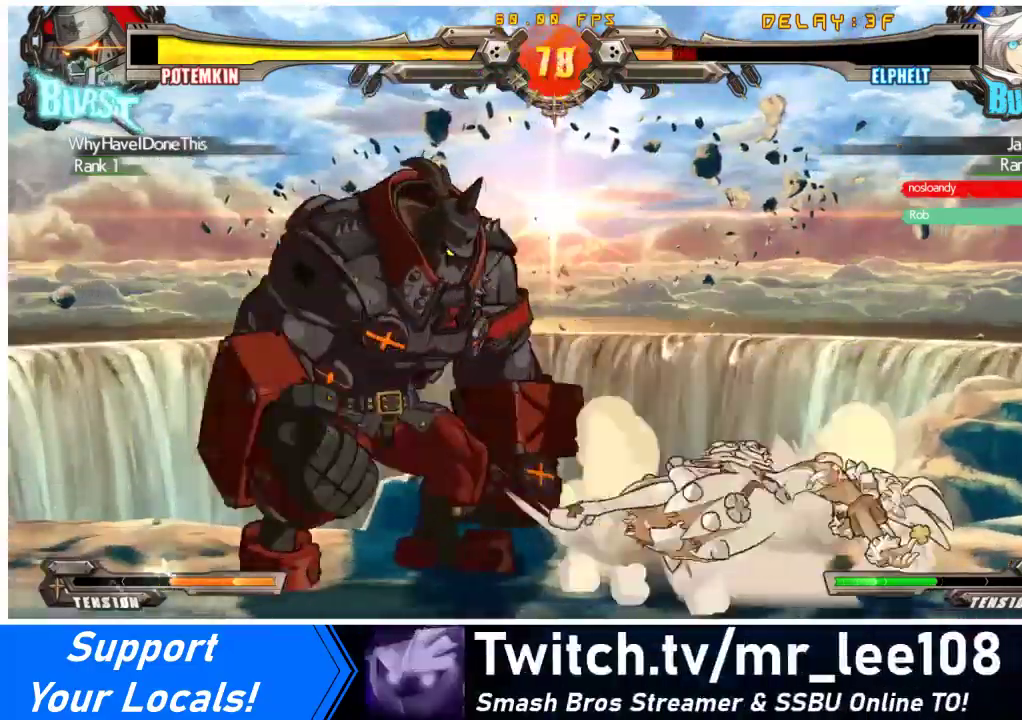
{"buttons": [], "events": [[167, "DPAD_LEFT", "up"]]}
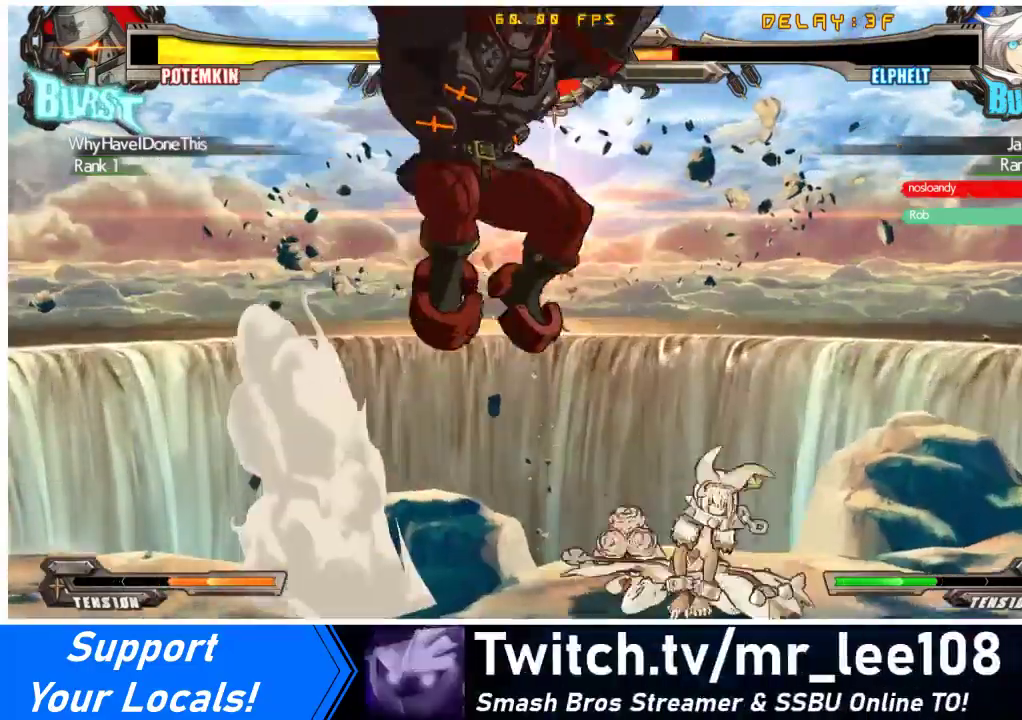
{"buttons": ["TRIANGLE"], "events": [[100, "DPAD_RIGHT", "down"], [133, "DPAD_RIGHT", "up"], [200, "DPAD_RIGHT", "down"], [400, "DPAD_RIGHT", "up"], [433, "TRIANGLE", "down"]]}
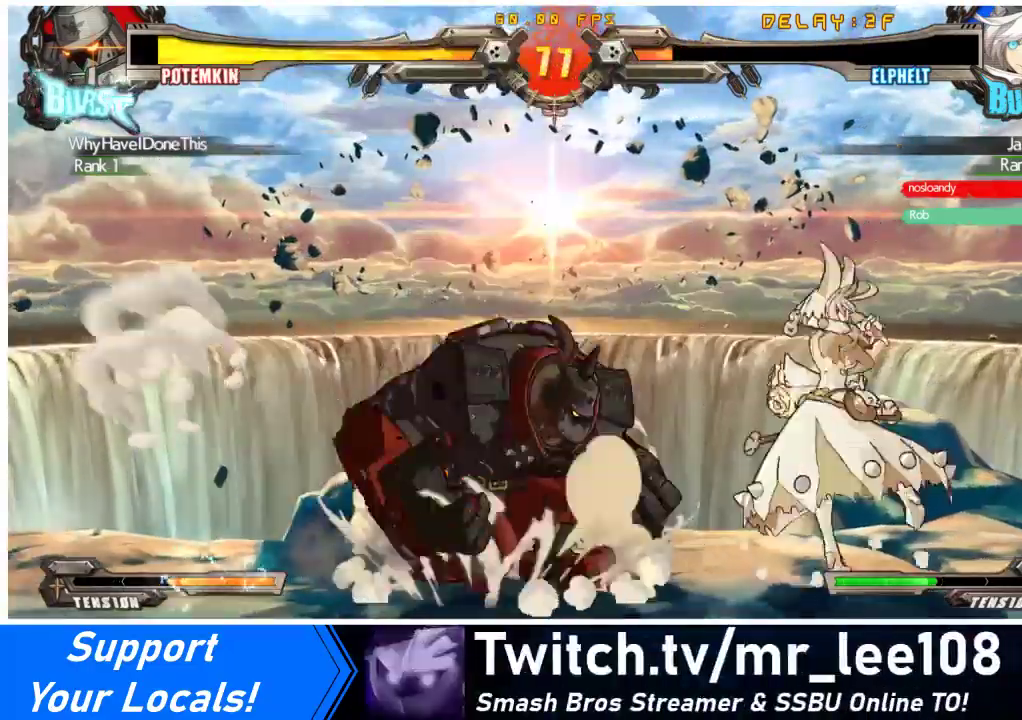
{"buttons": ["DPAD_DOWN"], "events": [[33, "TRIANGLE", "up"], [100, "DPAD_DOWN", "down"], [133, "R1", "down"], [333, "R1", "up"]]}
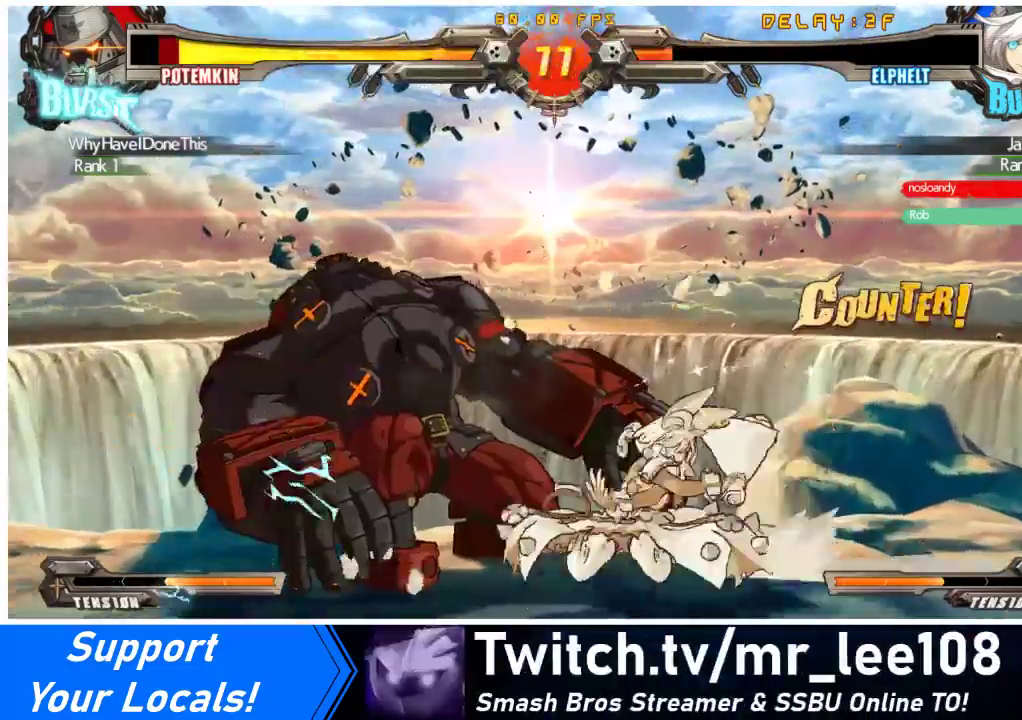
{"buttons": ["R2", "DPAD_DOWN"], "events": [[467, "R2", "down"]]}
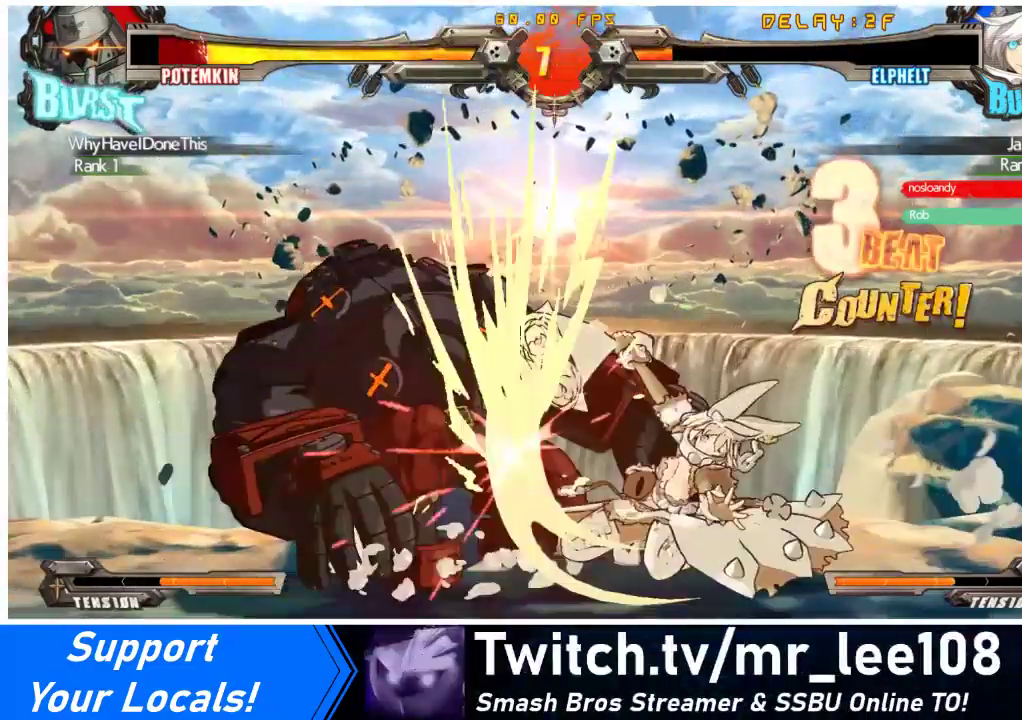
{"buttons": ["DPAD_LEFT"], "events": [[100, "DPAD_LEFT", "down"], [133, "R2", "up"], [167, "DPAD_DOWN", "up"], [300, "DPAD_UP", "down"], [400, "CROSS", "down"], [400, "DPAD_UP", "up"], [500, "CROSS", "up"]]}
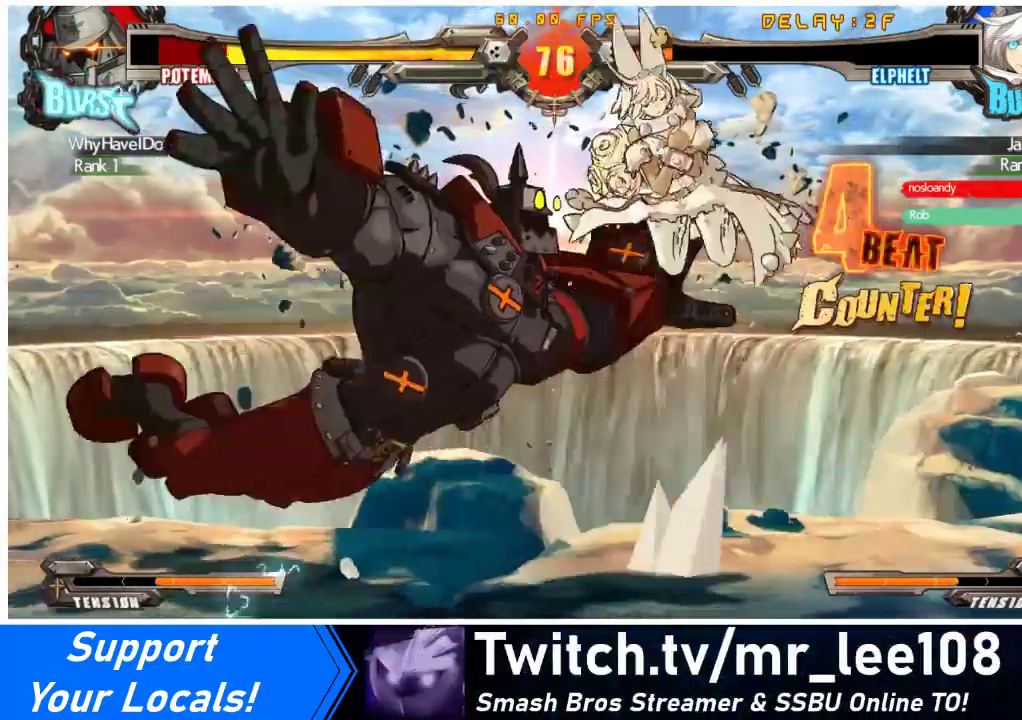
{"buttons": ["TRIANGLE", "DPAD_LEFT"], "events": [[133, "SQUARE", "down"], [267, "SQUARE", "up"], [467, "TRIANGLE", "down"]]}
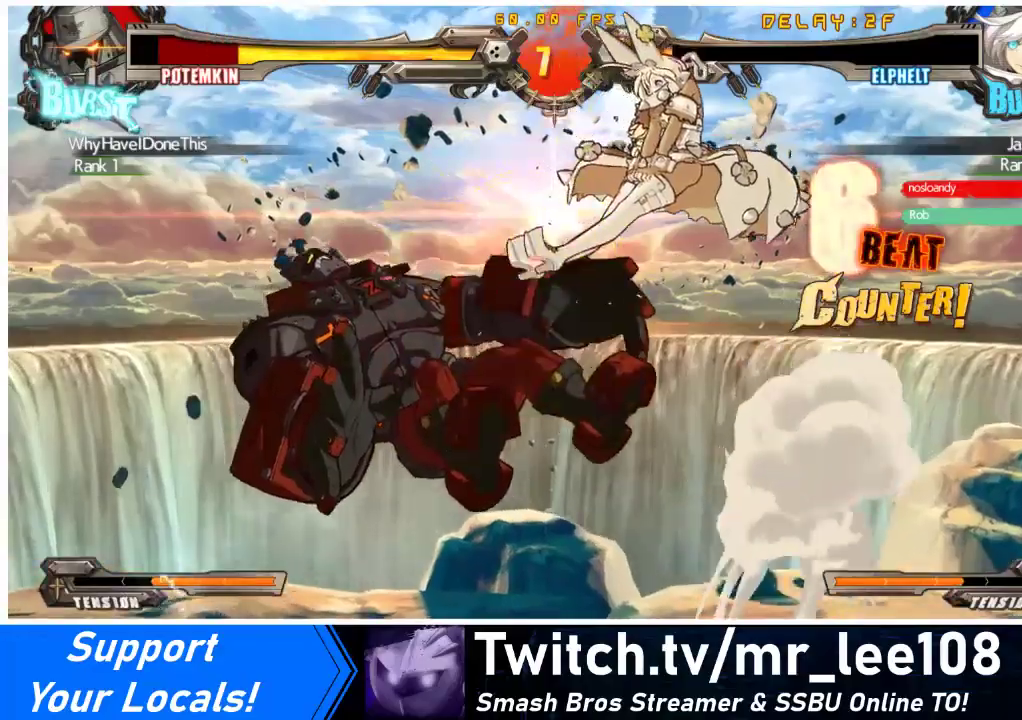
{"buttons": ["DPAD_LEFT"], "events": [[100, "TRIANGLE", "up"], [300, "CROSS", "down"], [433, "CROSS", "up"]]}
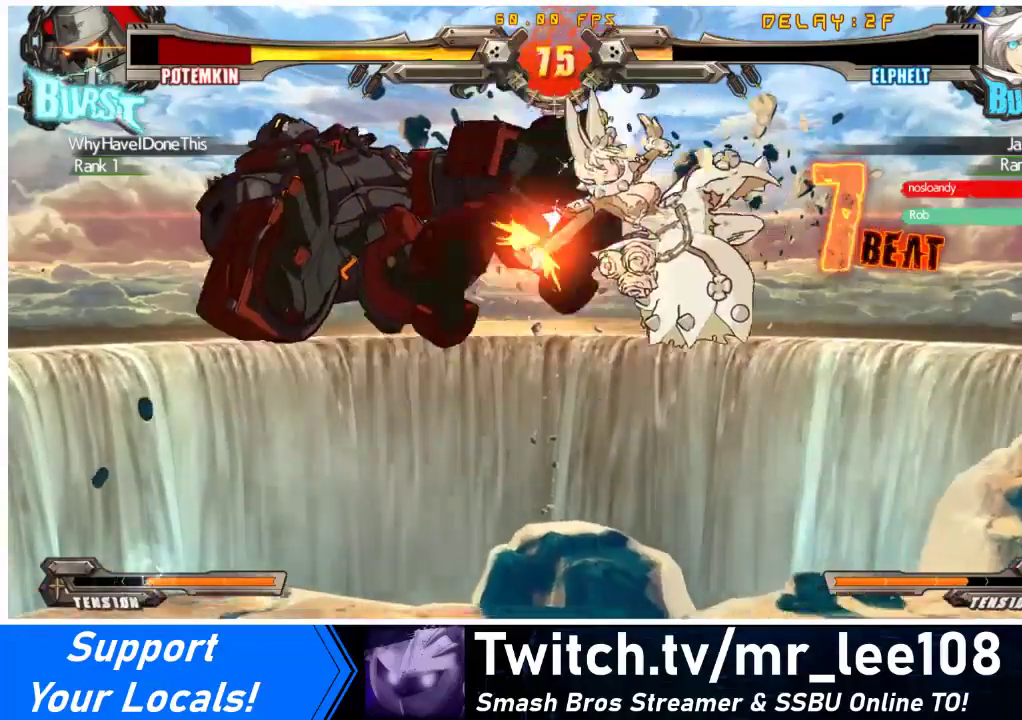
{"buttons": ["DPAD_UP", "DPAD_LEFT"], "events": [[100, "TRIANGLE", "down"], [267, "TRIANGLE", "up"], [467, "DPAD_UP", "down"]]}
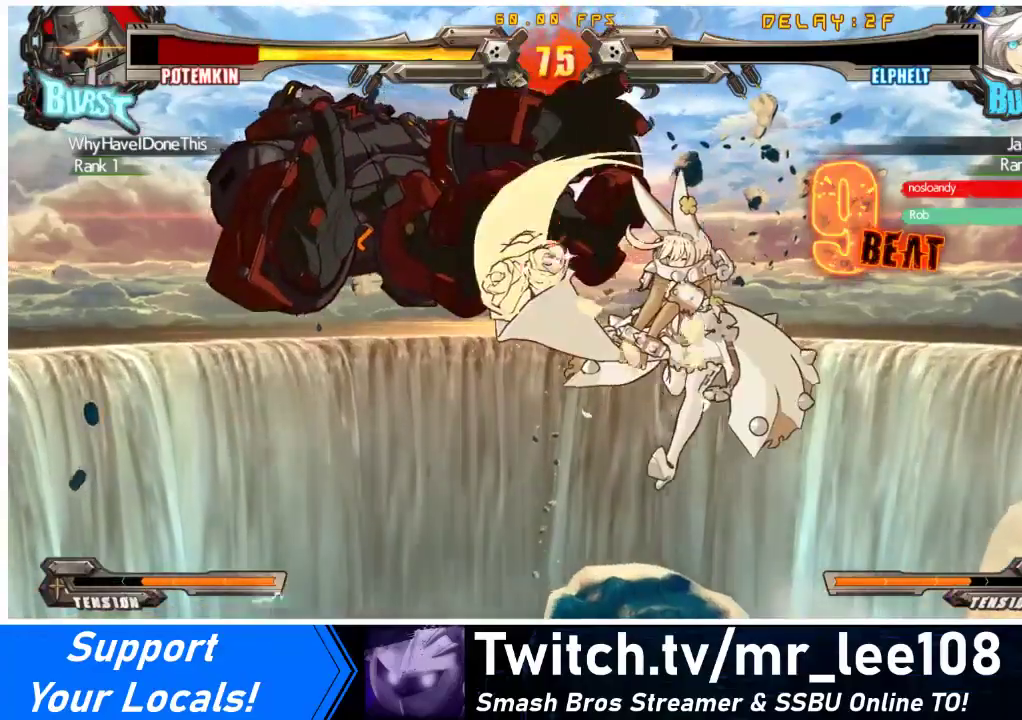
{"buttons": ["TRIANGLE"], "events": [[100, "DPAD_UP", "up"], [100, "SQUARE", "down"], [133, "DPAD_LEFT", "up"], [233, "SQUARE", "up"], [400, "TRIANGLE", "down"]]}
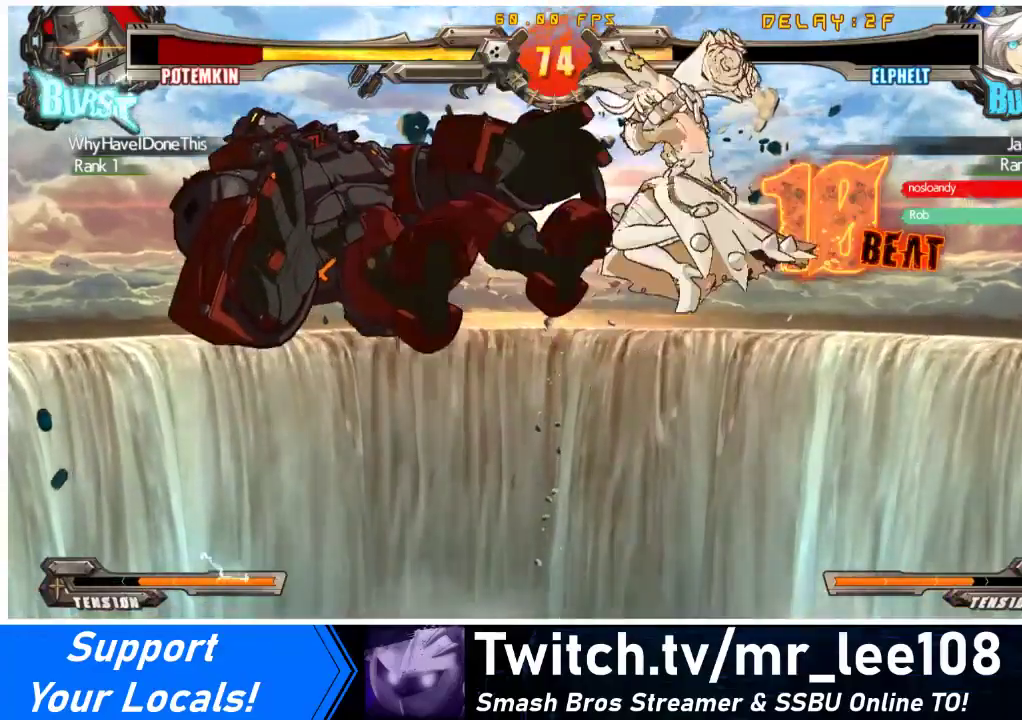
{"buttons": [], "events": [[33, "TRIANGLE", "up"], [300, "R1", "down"], [467, "R1", "up"]]}
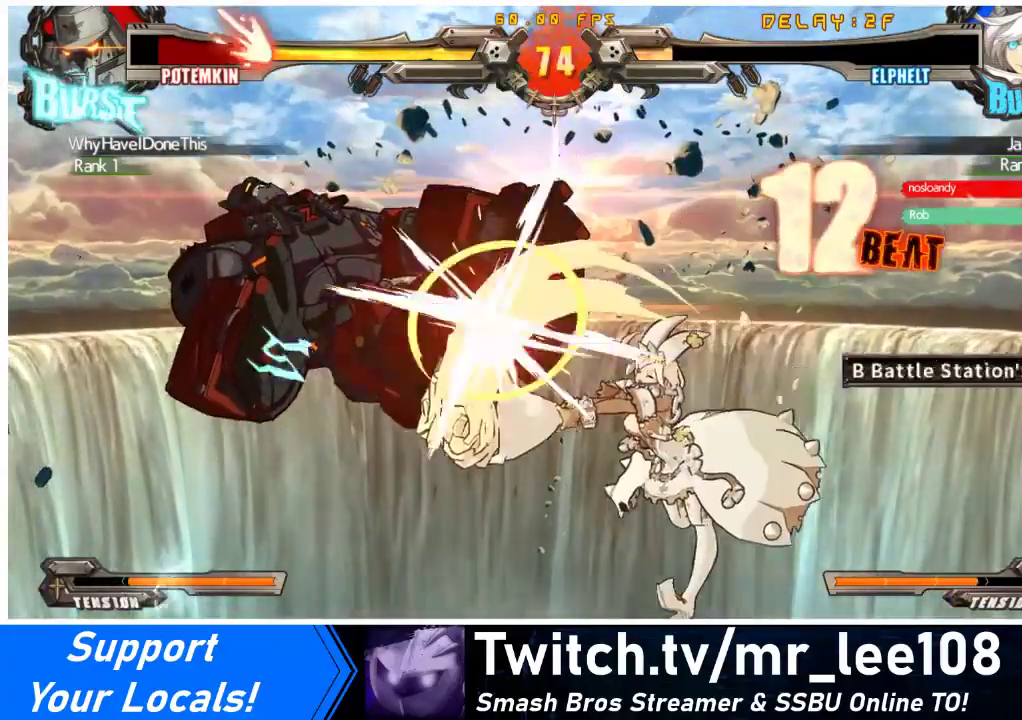
{"buttons": ["DPAD_LEFT"], "events": [[233, "R2", "down"], [367, "DPAD_DOWN", "down"], [400, "R2", "up"], [433, "DPAD_LEFT", "down"], [500, "DPAD_DOWN", "up"]]}
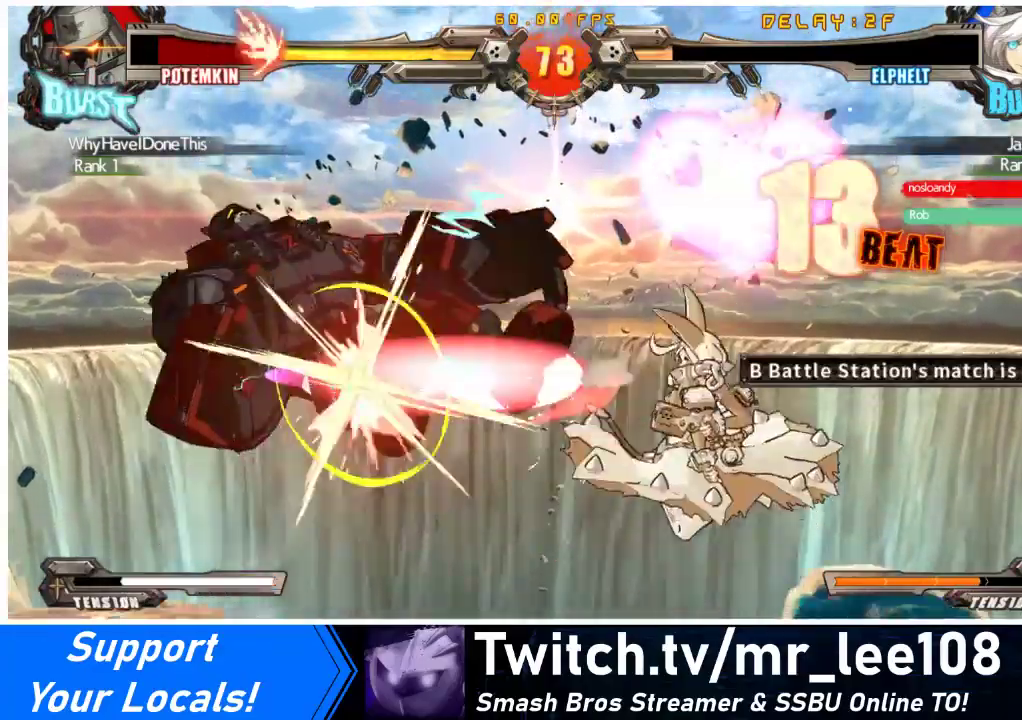
{"buttons": [], "events": [[33, "CROSS", "down"], [200, "CROSS", "up"], [267, "DPAD_LEFT", "up"]]}
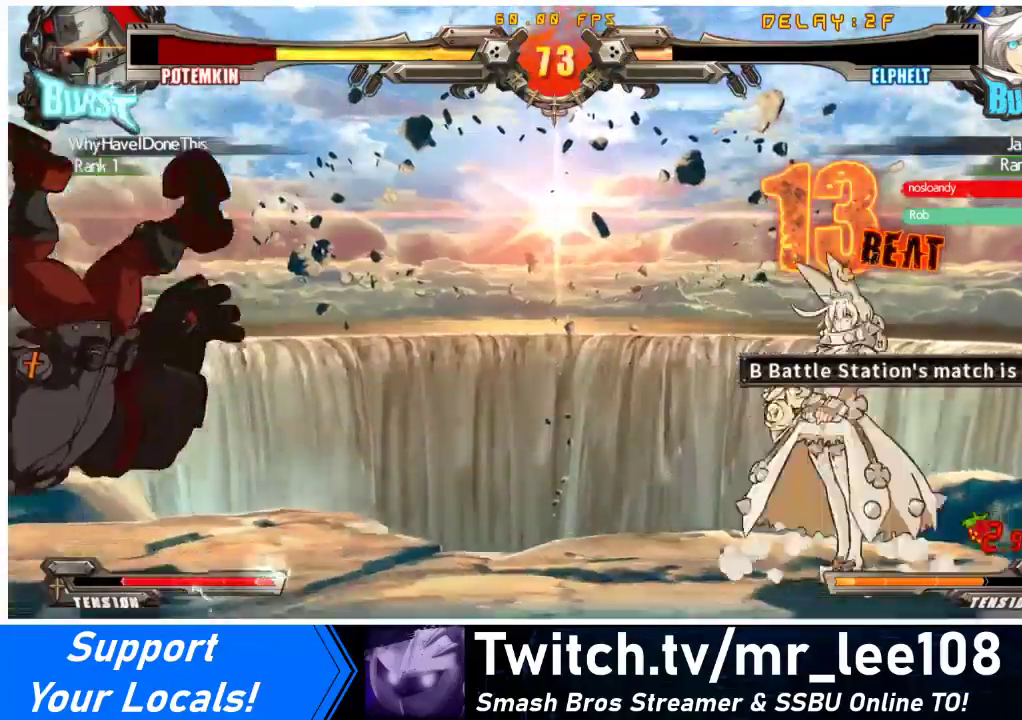
{"buttons": [], "events": [[33, "DPAD_LEFT", "down"], [33, "DPAD_UP", "down"], [100, "DPAD_LEFT", "up"], [133, "DPAD_UP", "up"], [167, "DPAD_LEFT", "down"], [267, "DPAD_LEFT", "up"], [300, "DPAD_RIGHT", "down"], [333, "CROSS", "down"], [400, "DPAD_RIGHT", "up"], [500, "CROSS", "up"]]}
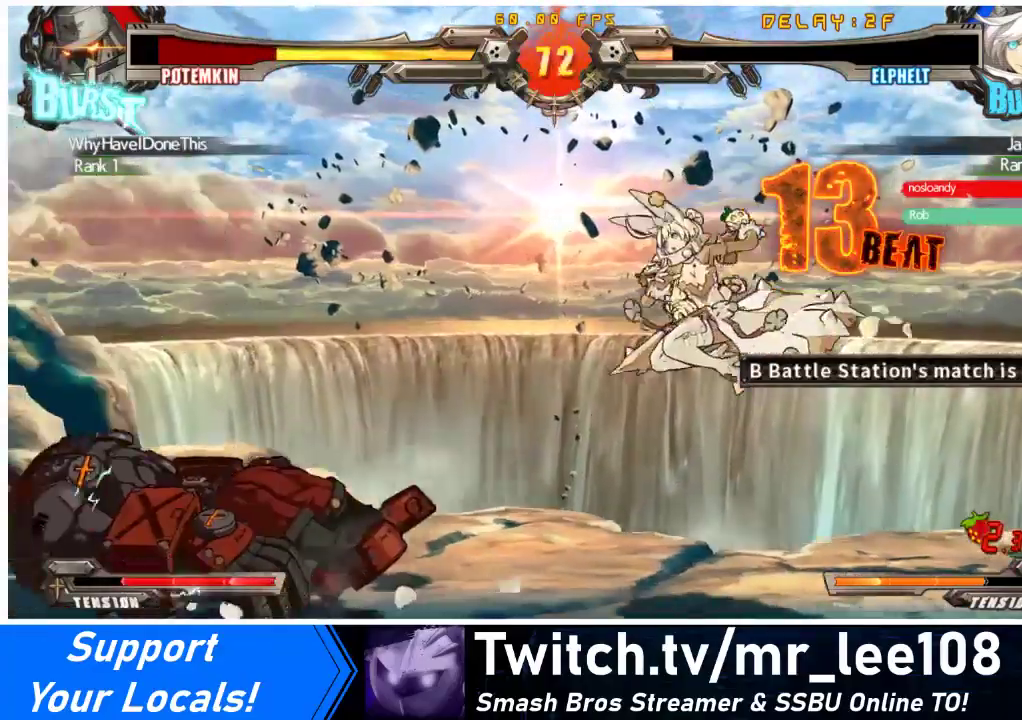
{"buttons": ["CROSS", "DPAD_DOWN", "DPAD_LEFT"], "events": [[133, "DPAD_LEFT", "down"], [200, "DPAD_LEFT", "up"], [233, "DPAD_LEFT", "down"], [433, "DPAD_DOWN", "down"], [500, "CROSS", "down"]]}
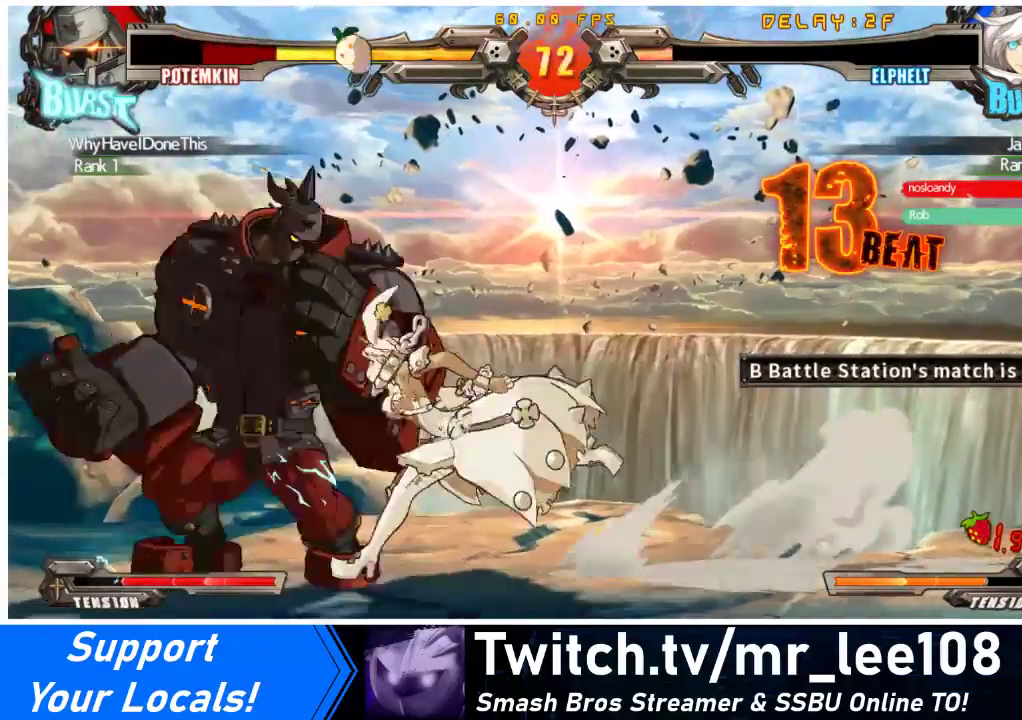
{"buttons": ["TRIANGLE"], "events": [[67, "DPAD_DOWN", "up"], [67, "DPAD_LEFT", "up"], [100, "CROSS", "up"], [167, "SQUARE", "down"], [300, "SQUARE", "up"], [433, "TRIANGLE", "down"]]}
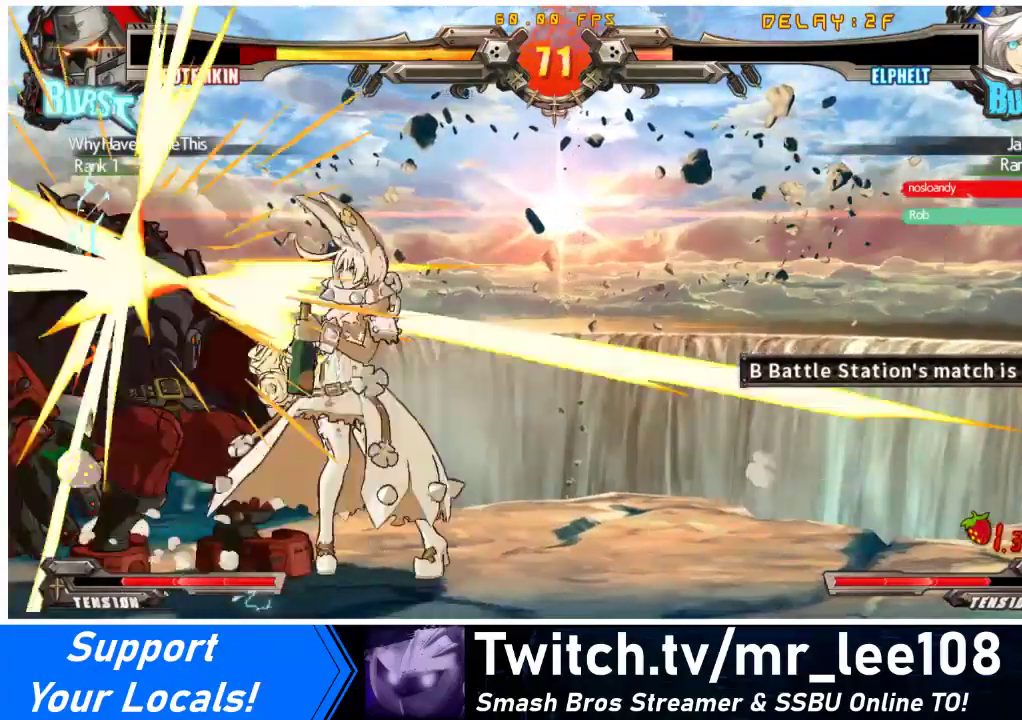
{"buttons": [], "events": [[100, "TRIANGLE", "up"], [333, "TRIANGLE", "down"], [467, "TRIANGLE", "up"]]}
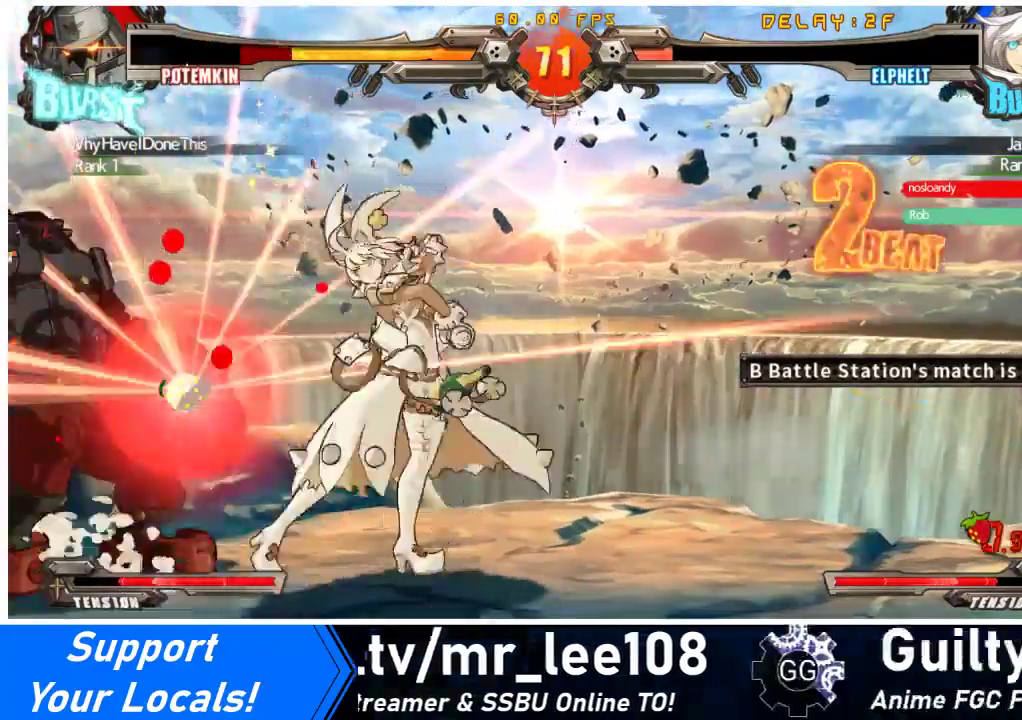
{"buttons": ["DPAD_DOWN"], "events": [[133, "R1", "down"], [367, "R1", "up"], [500, "DPAD_DOWN", "down"]]}
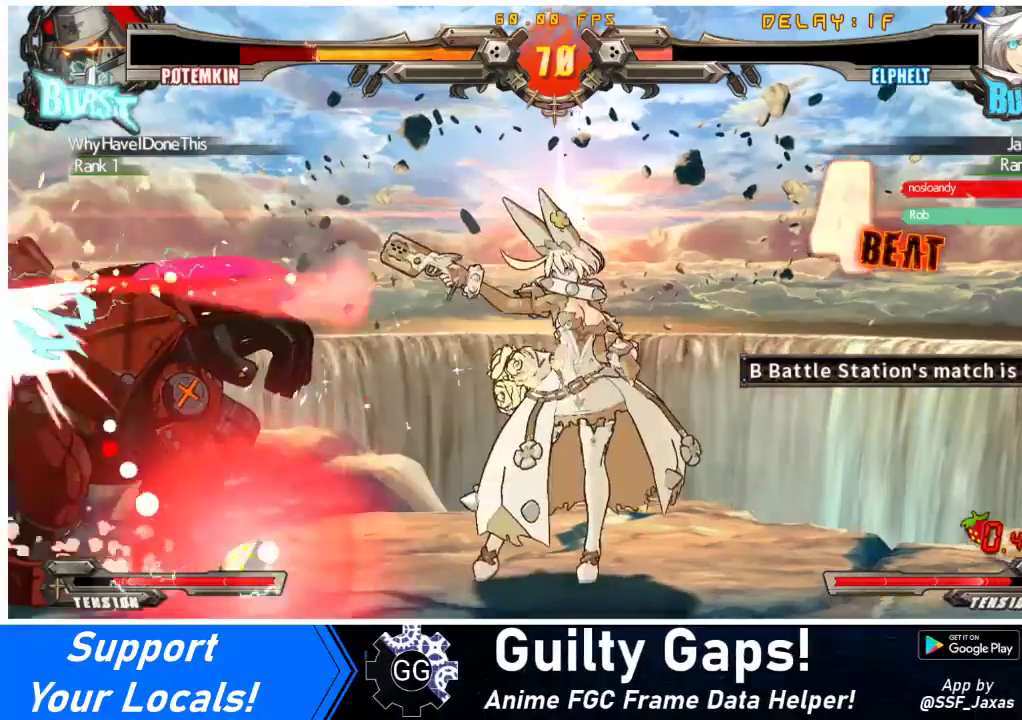
{"buttons": [], "events": [[67, "DPAD_RIGHT", "down"], [100, "DPAD_DOWN", "up"], [133, "SQUARE", "down"], [167, "DPAD_RIGHT", "up"], [267, "SQUARE", "up"]]}
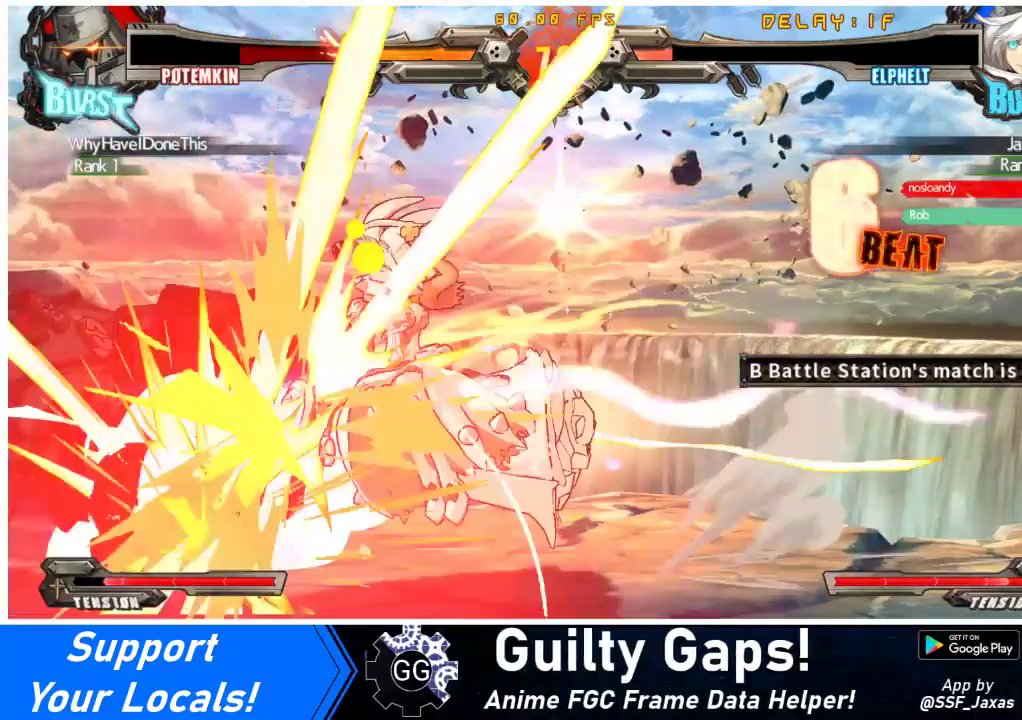
{"buttons": [], "events": []}
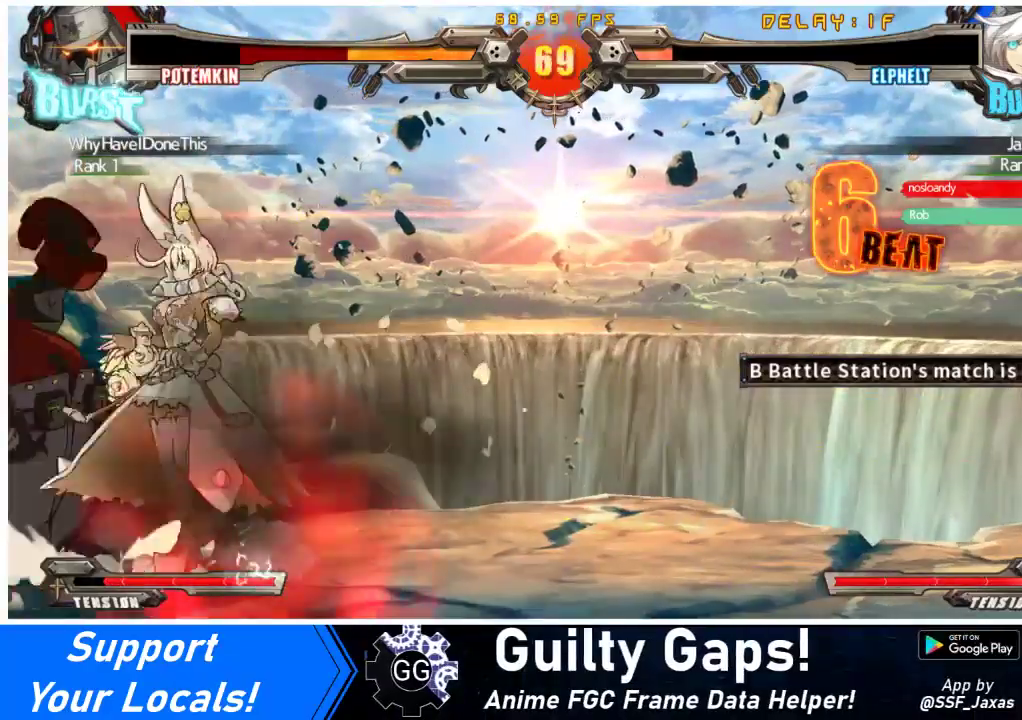
{"buttons": [], "events": [[33, "DPAD_RIGHT", "down"], [100, "DPAD_RIGHT", "up"], [167, "DPAD_RIGHT", "down"], [300, "DPAD_RIGHT", "up"], [467, "DPAD_LEFT", "down"], [500, "DPAD_LEFT", "up"]]}
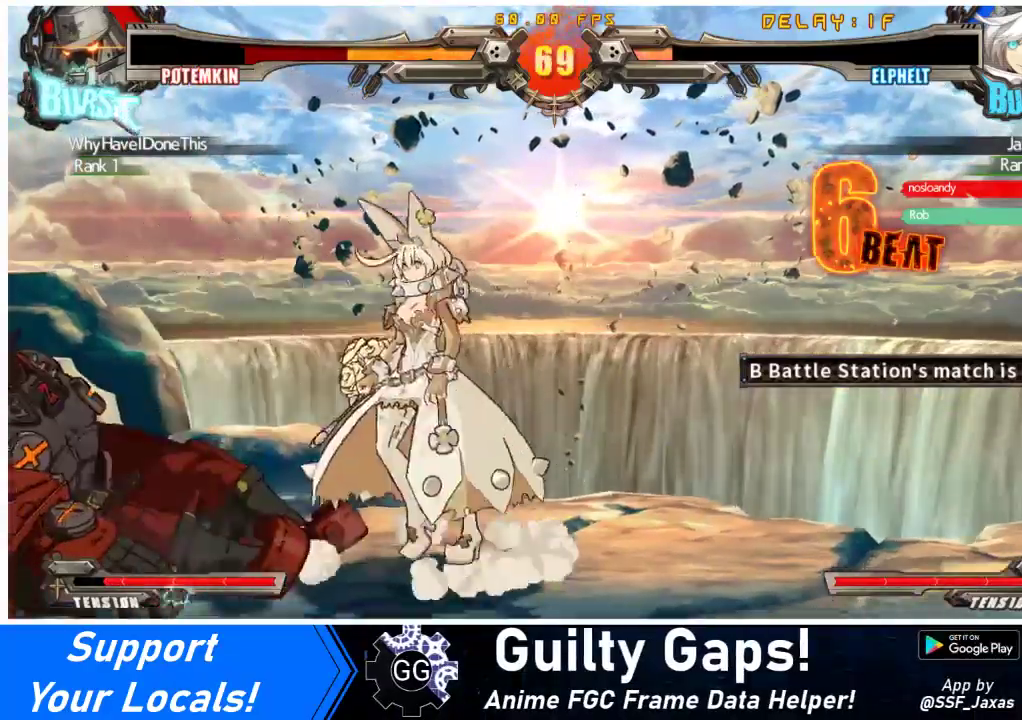
{"buttons": ["TRIANGLE"], "events": [[67, "DPAD_LEFT", "down"], [233, "DPAD_DOWN", "down"], [333, "DPAD_LEFT", "up"], [333, "SQUARE", "down"], [367, "DPAD_DOWN", "up"], [433, "SQUARE", "up"], [500, "TRIANGLE", "down"]]}